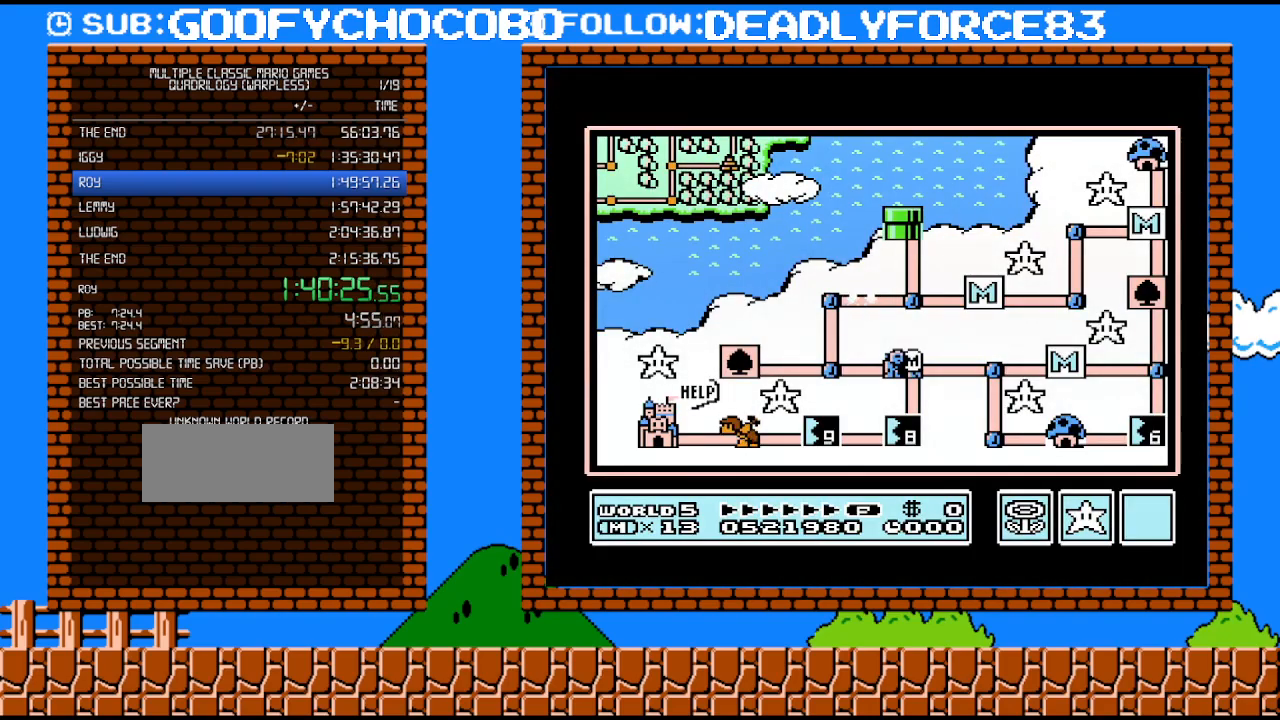
Gameplay with a controller (Nintendo layout); each line is a JSON object with the inputs held at the frame after it. "events" lists button and stick changes between this image and that frame as [ms after this image, input, new state], when the widget could be followed in between. Not read: L3 R3.
{"buttons": ["DPAD_DOWN"], "events": [[167, "DPAD_DOWN", "down"]]}
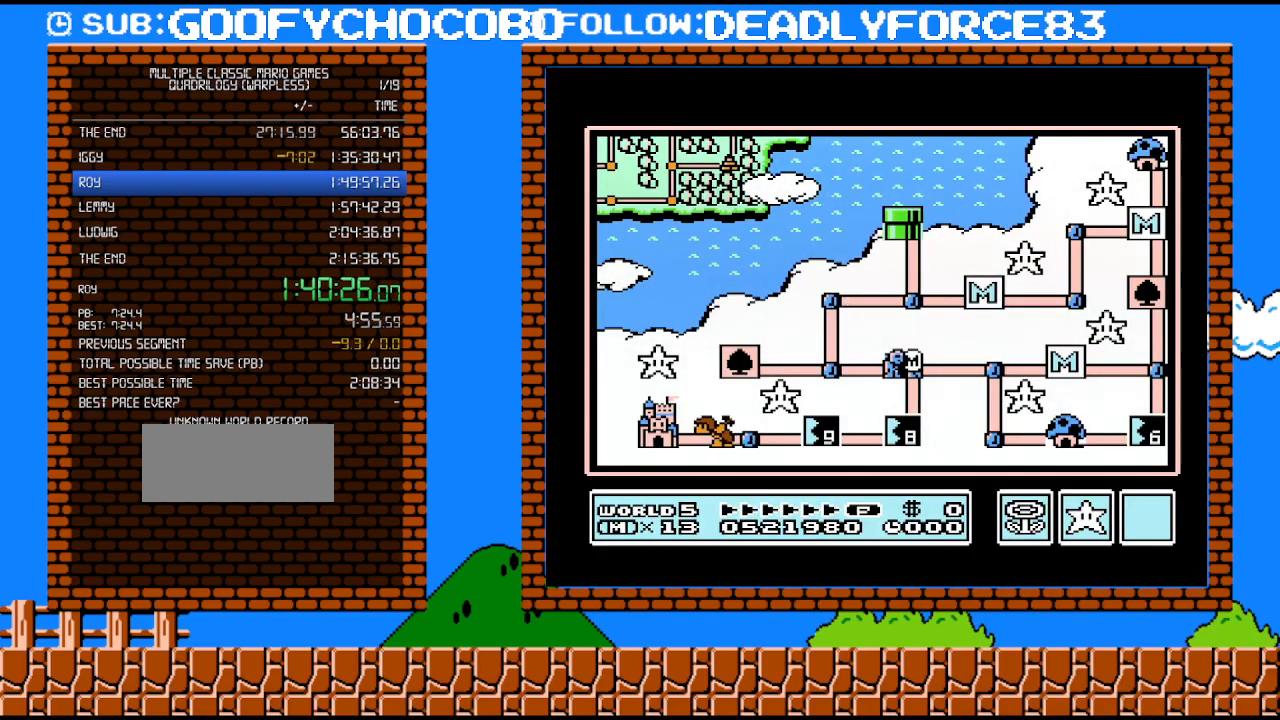
{"buttons": ["DPAD_DOWN"], "events": []}
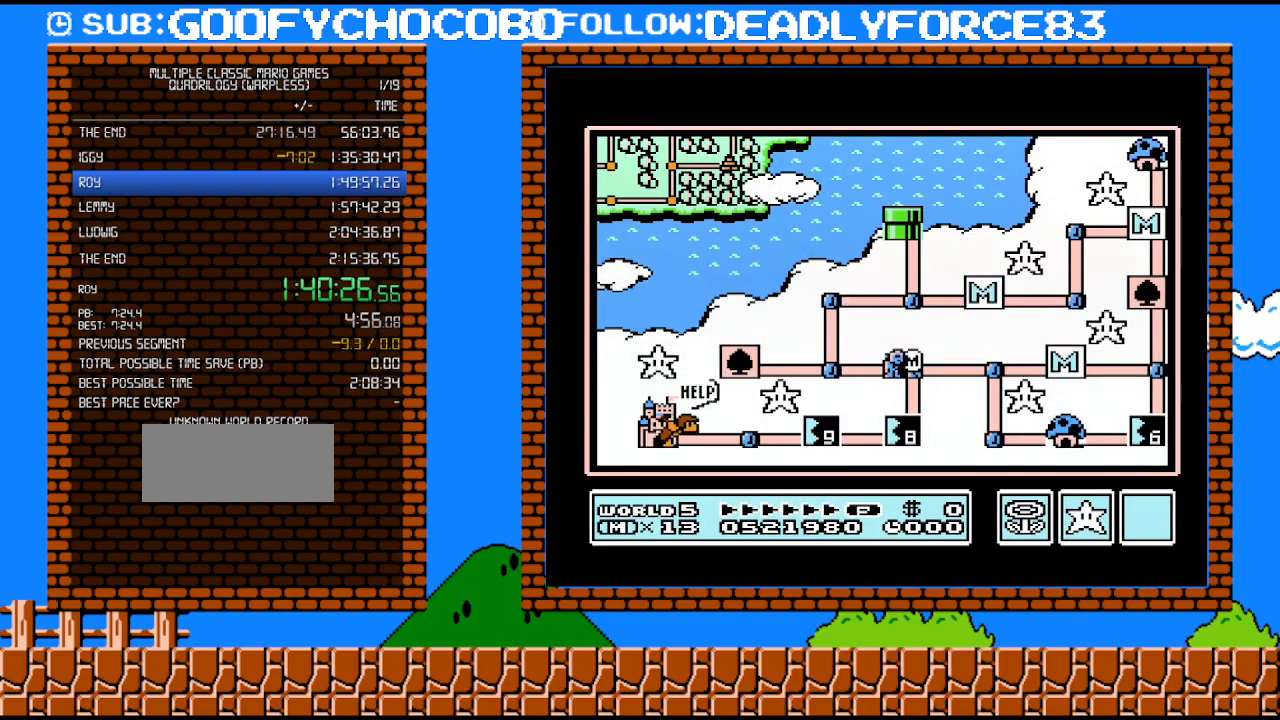
{"buttons": ["DPAD_DOWN"], "events": []}
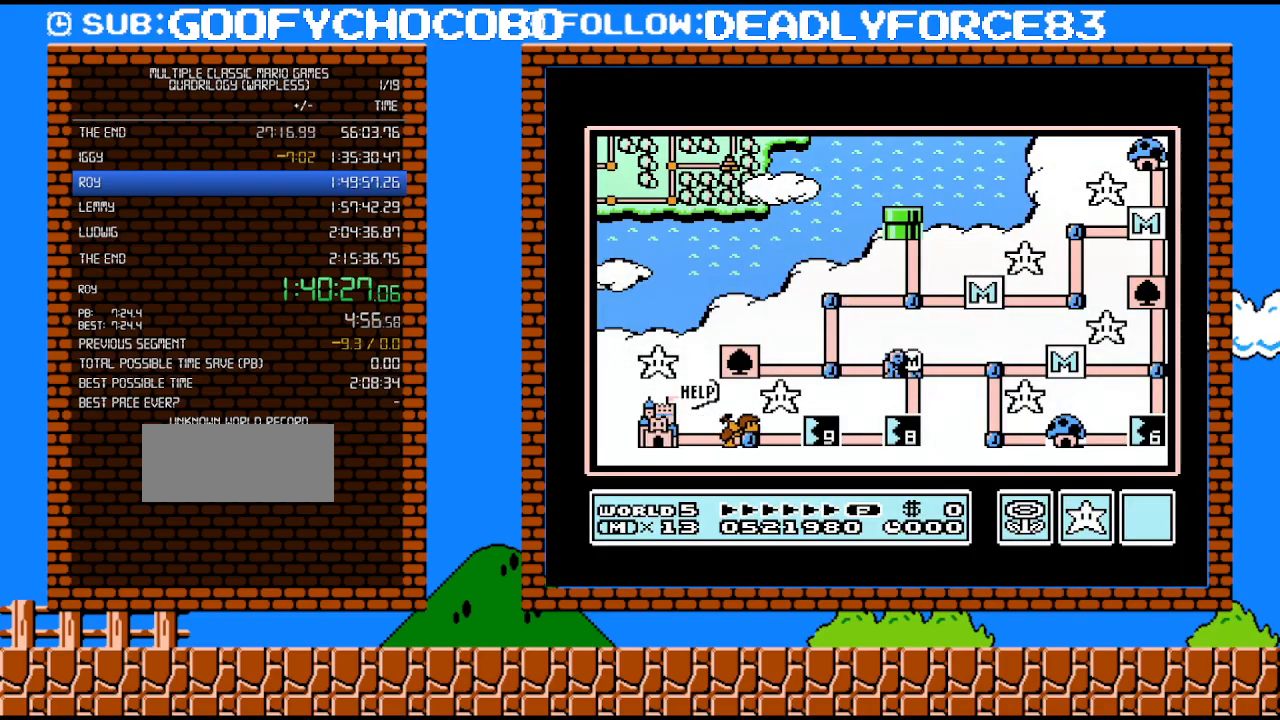
{"buttons": ["DPAD_DOWN"], "events": []}
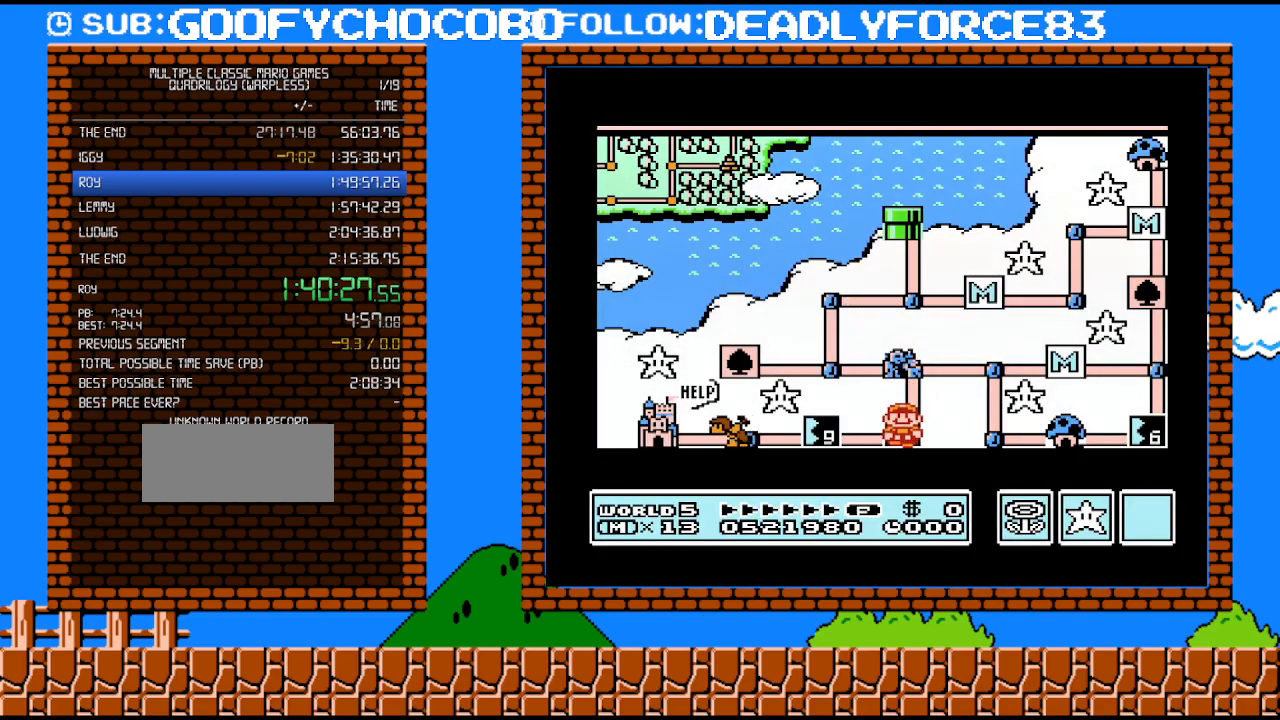
{"buttons": ["DPAD_DOWN"], "events": []}
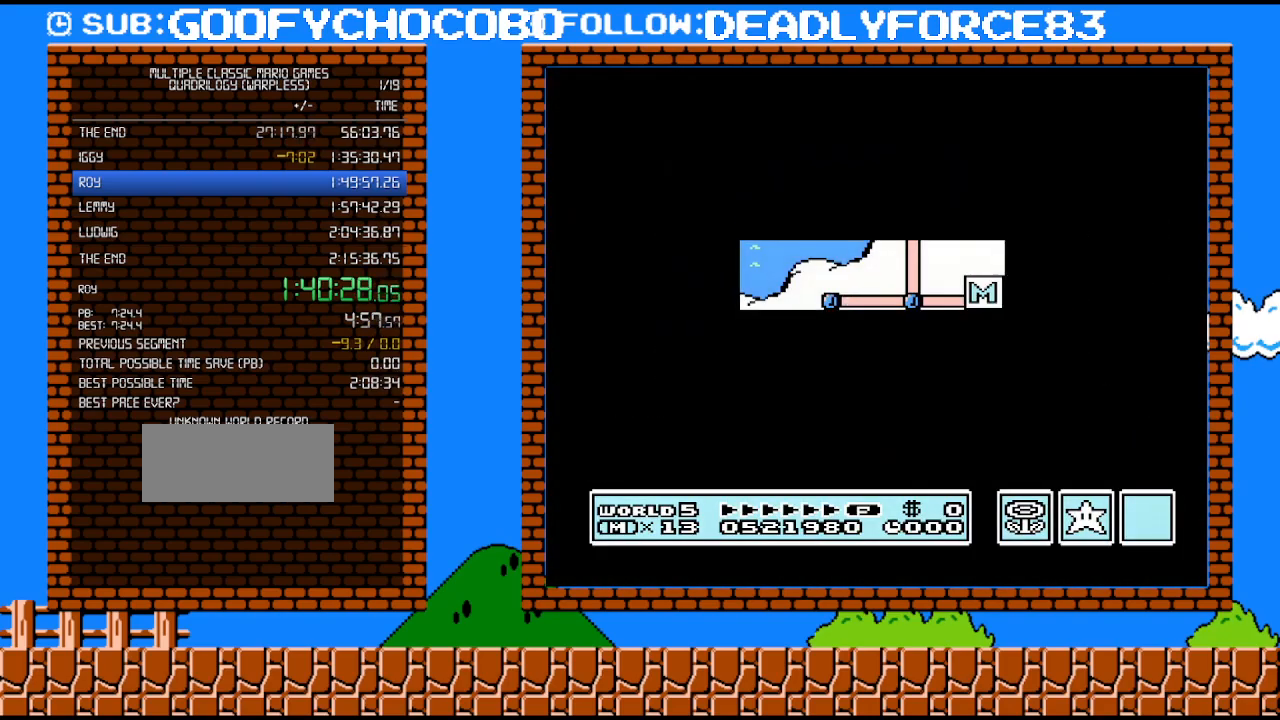
{"buttons": ["A"], "events": [[450, "DPAD_DOWN", "up"], [500, "A", "down"]]}
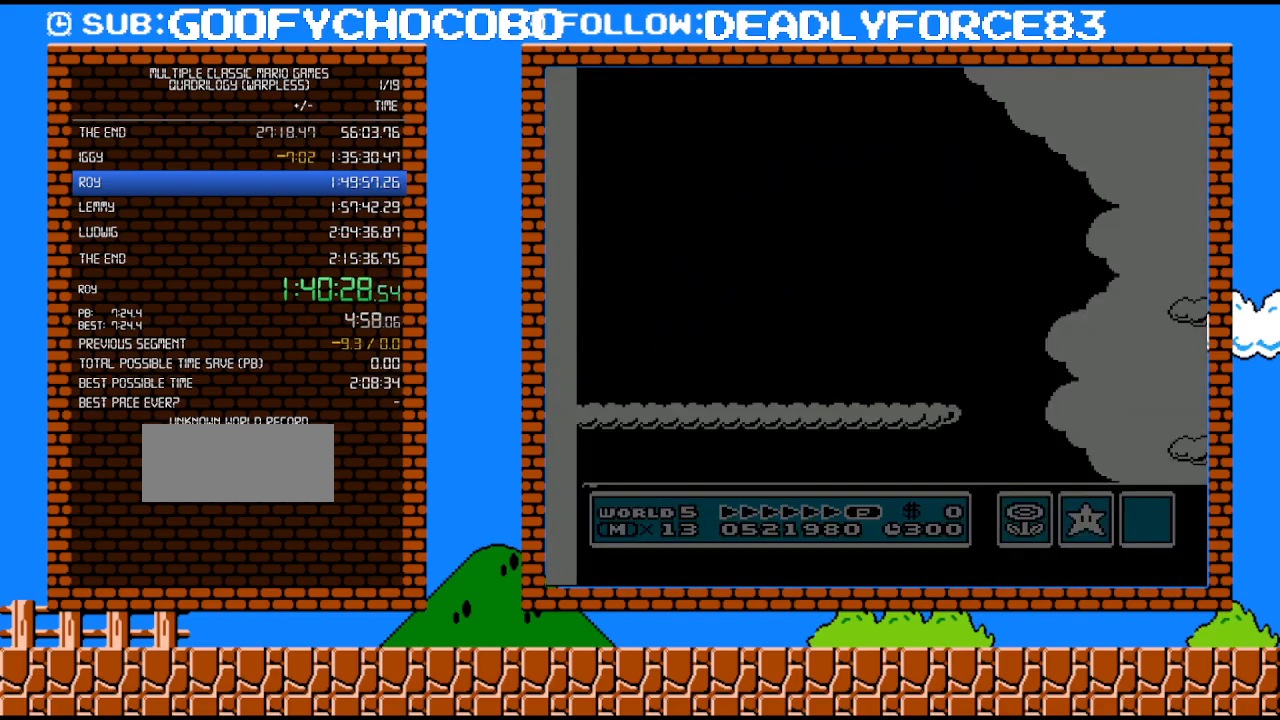
{"buttons": ["B", "DPAD_RIGHT"], "events": [[33, "A", "up"], [33, "B", "down"], [33, "DPAD_RIGHT", "down"]]}
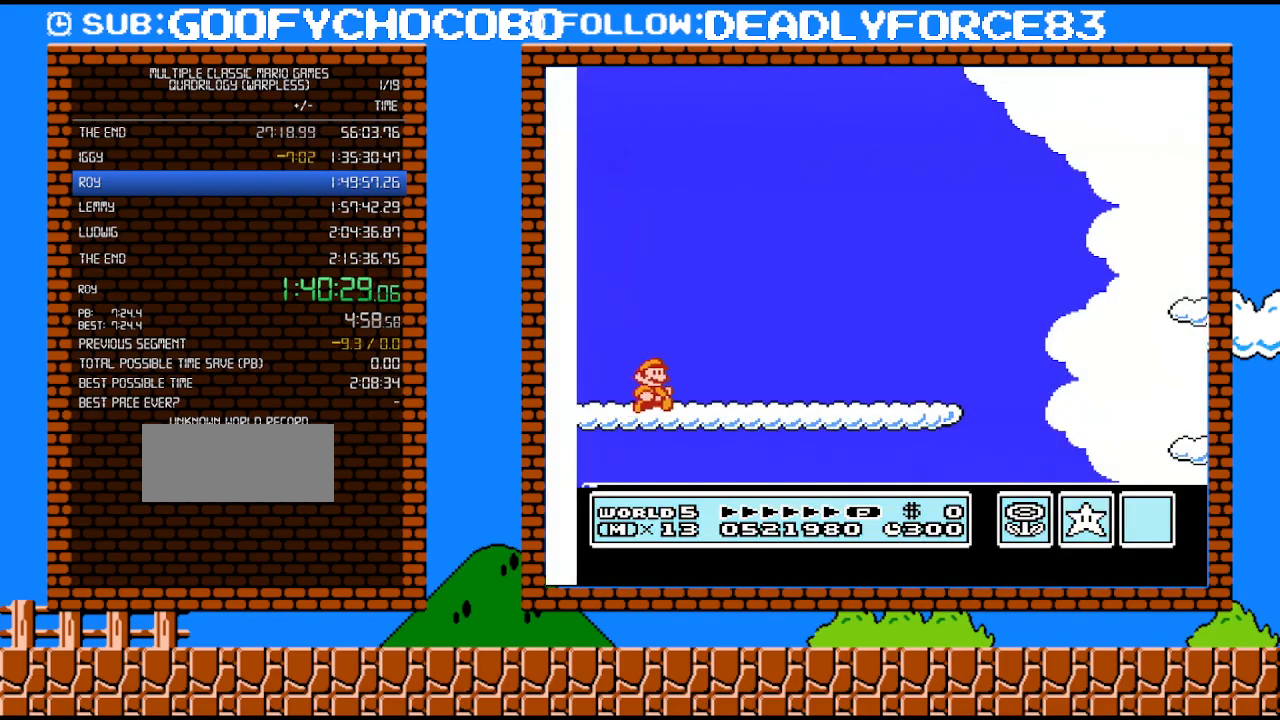
{"buttons": ["B", "DPAD_RIGHT"], "events": []}
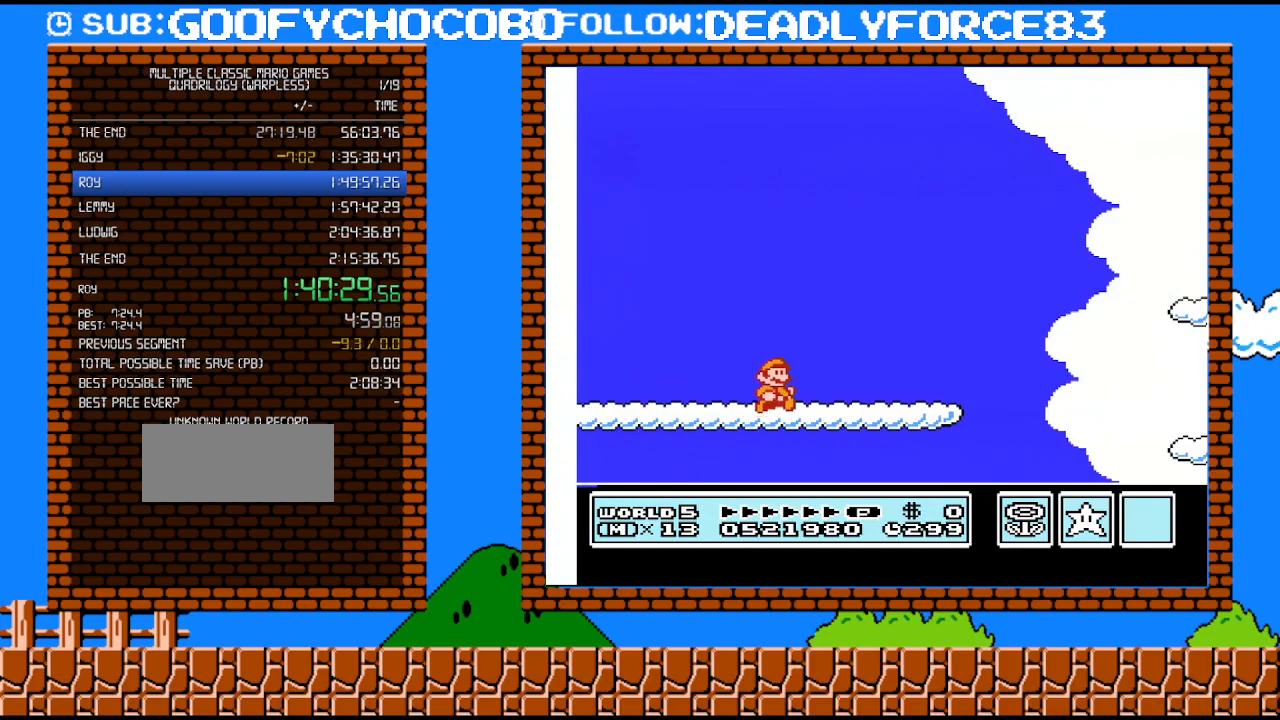
{"buttons": ["A", "B", "DPAD_RIGHT"], "events": [[500, "A", "down"]]}
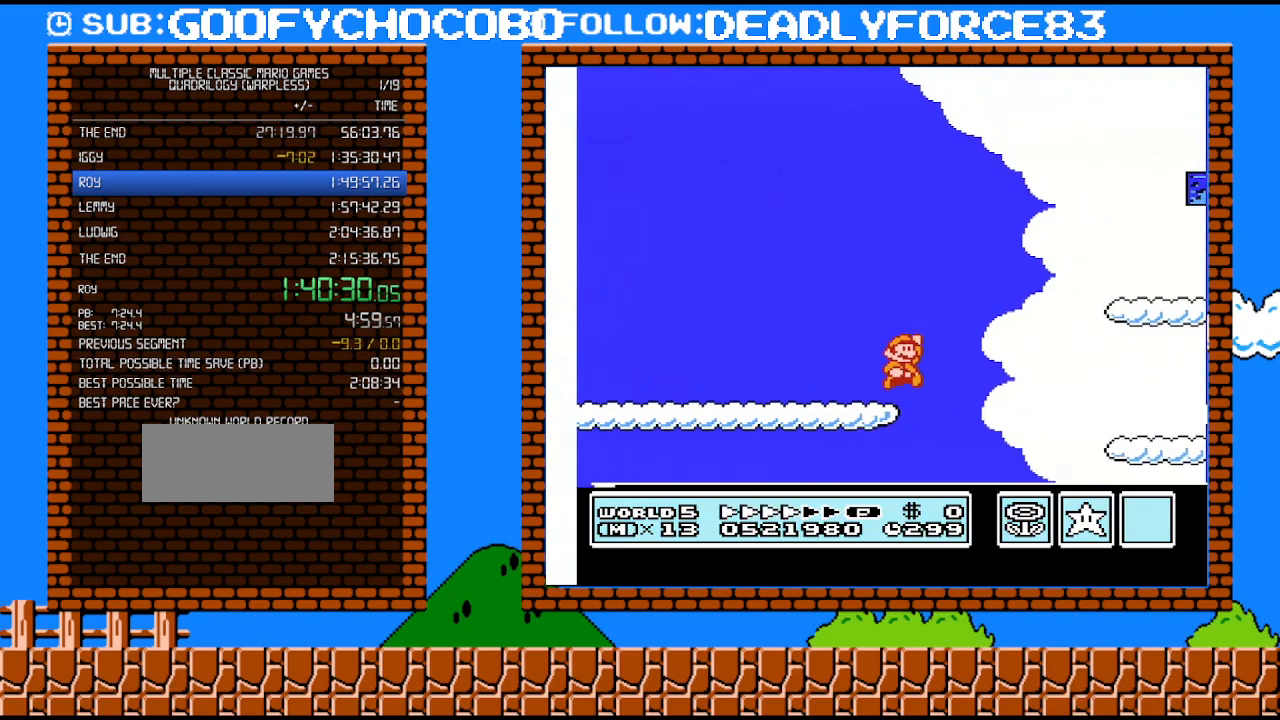
{"buttons": ["B", "DPAD_RIGHT"], "events": [[133, "A", "up"]]}
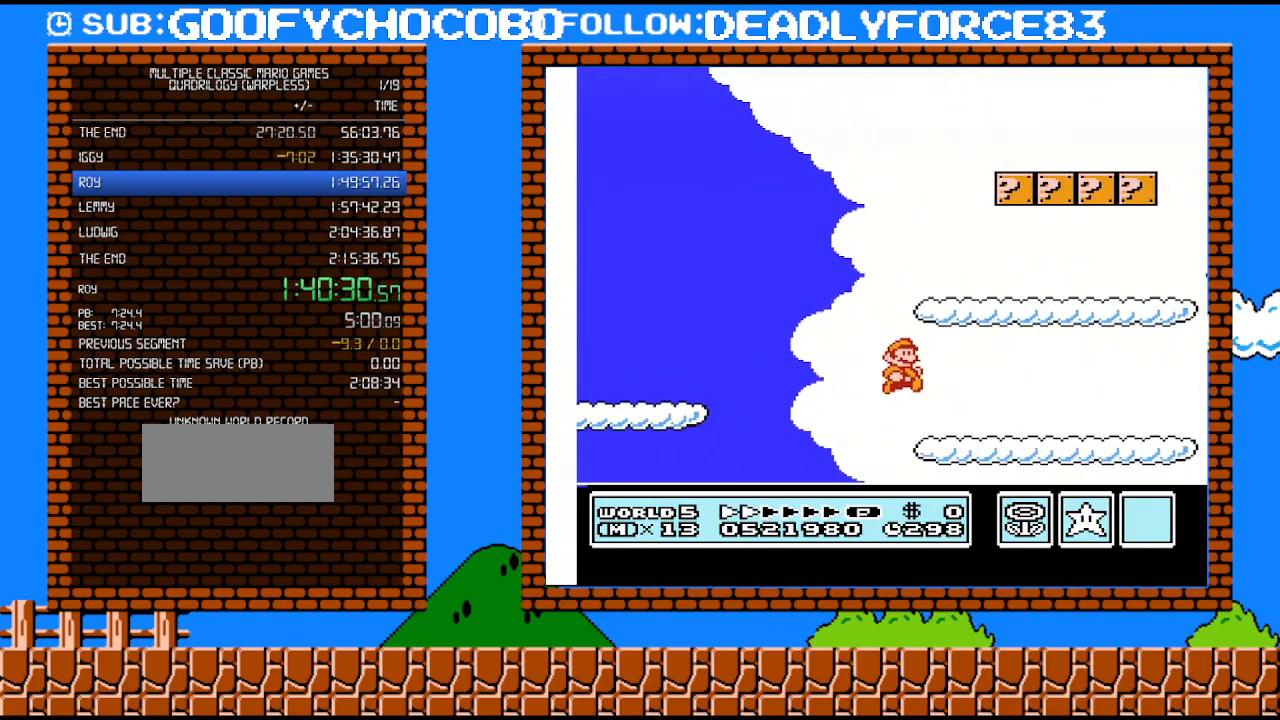
{"buttons": ["B", "DPAD_RIGHT"], "events": []}
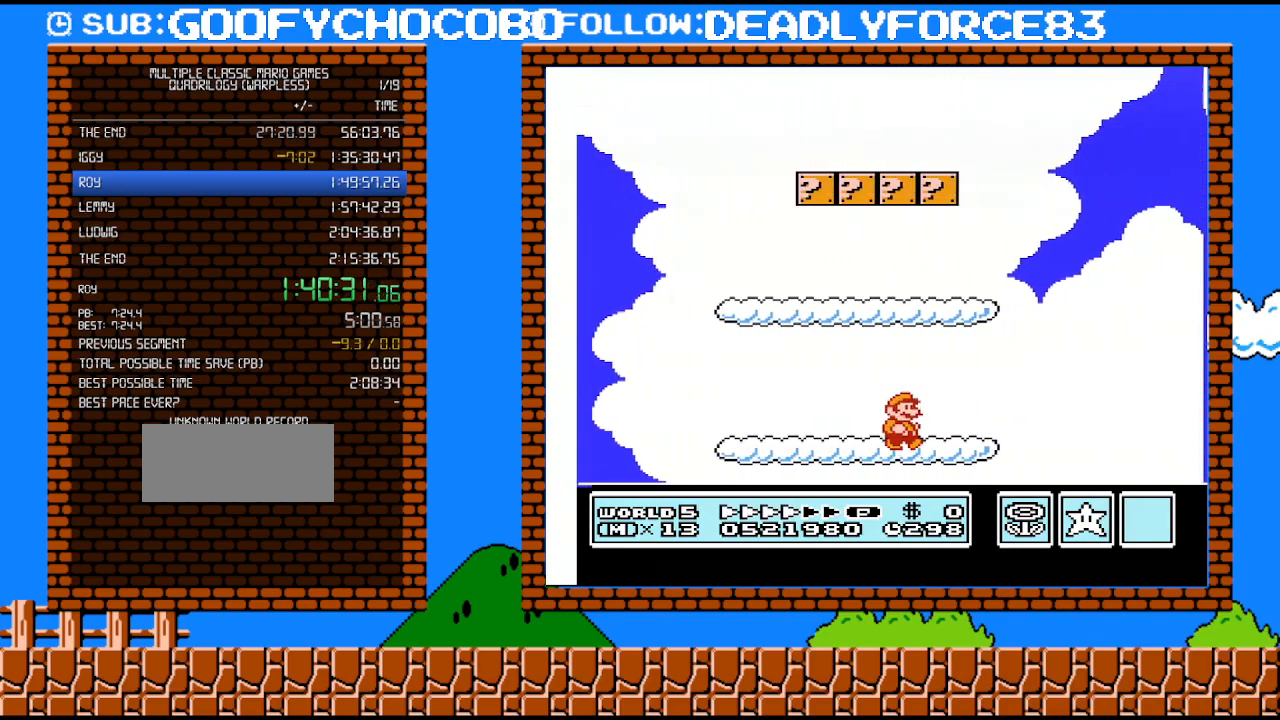
{"buttons": ["A", "B", "DPAD_RIGHT"], "events": [[283, "A", "down"]]}
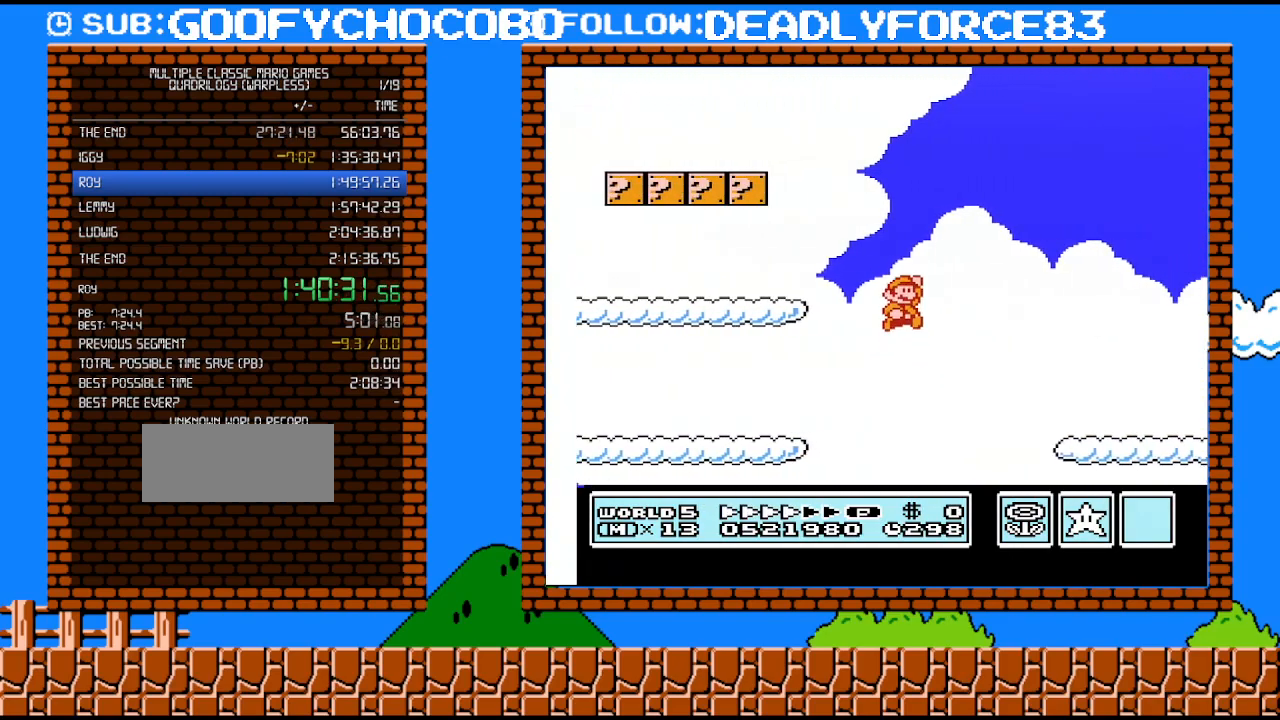
{"buttons": ["B", "DPAD_RIGHT"], "events": [[33, "A", "up"]]}
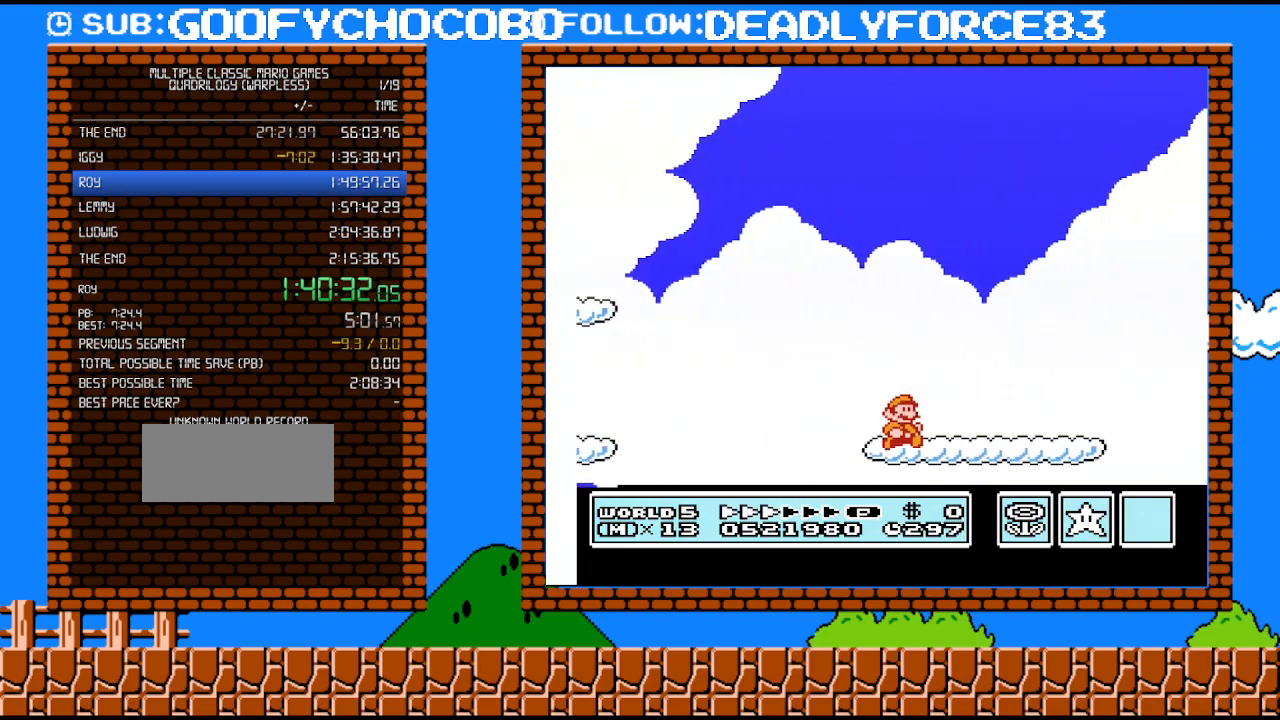
{"buttons": ["B", "DPAD_RIGHT"], "events": []}
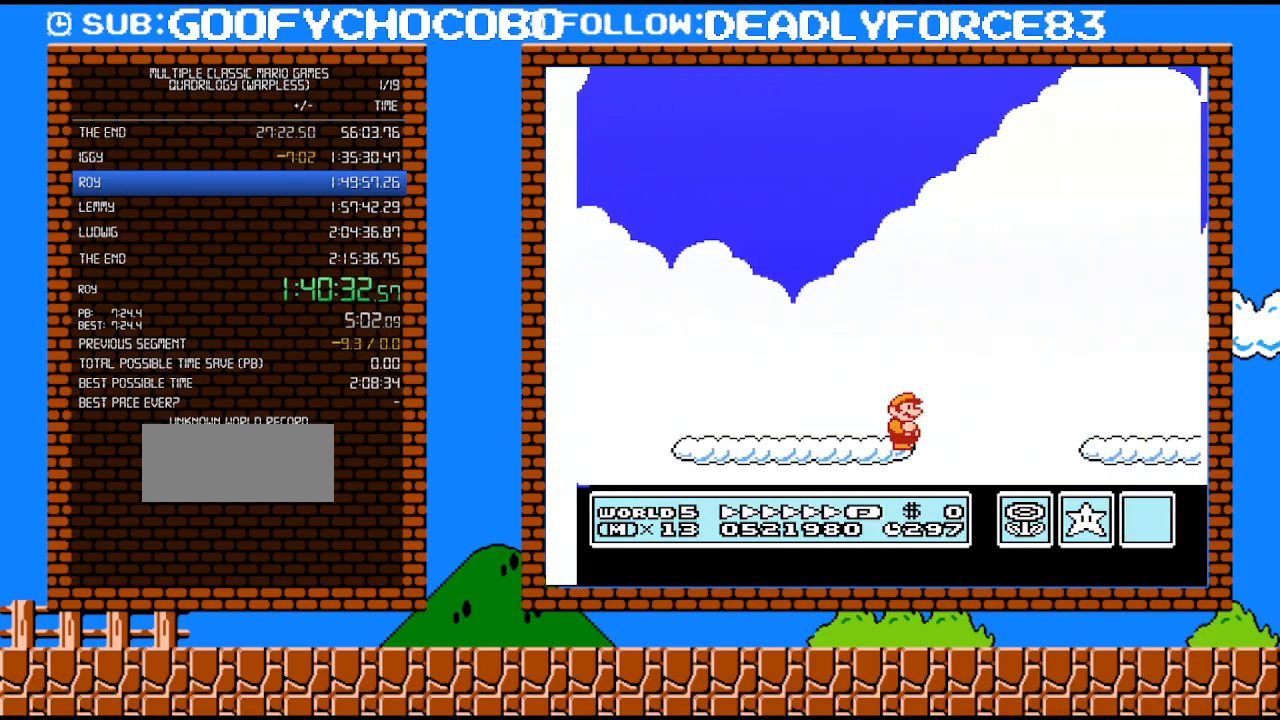
{"buttons": ["B", "DPAD_RIGHT"], "events": [[100, "A", "down"], [200, "A", "up"]]}
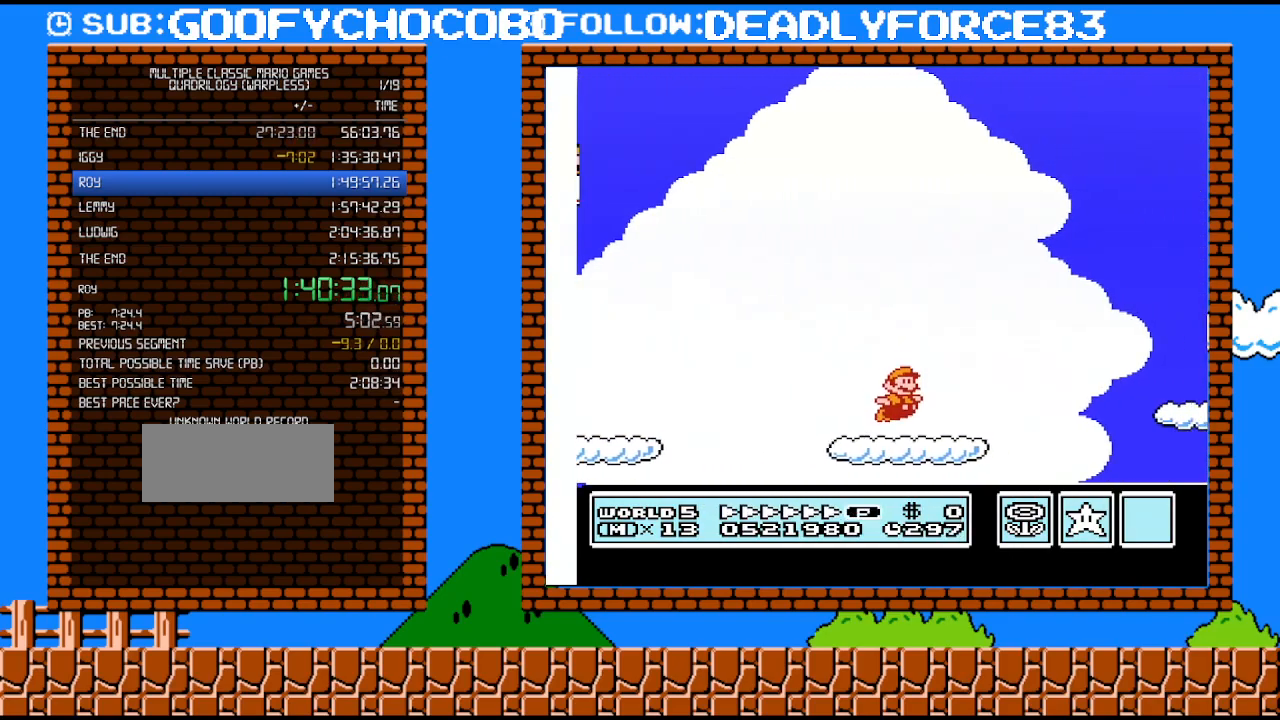
{"buttons": ["B", "DPAD_RIGHT"], "events": [[200, "A", "down"], [250, "A", "up"]]}
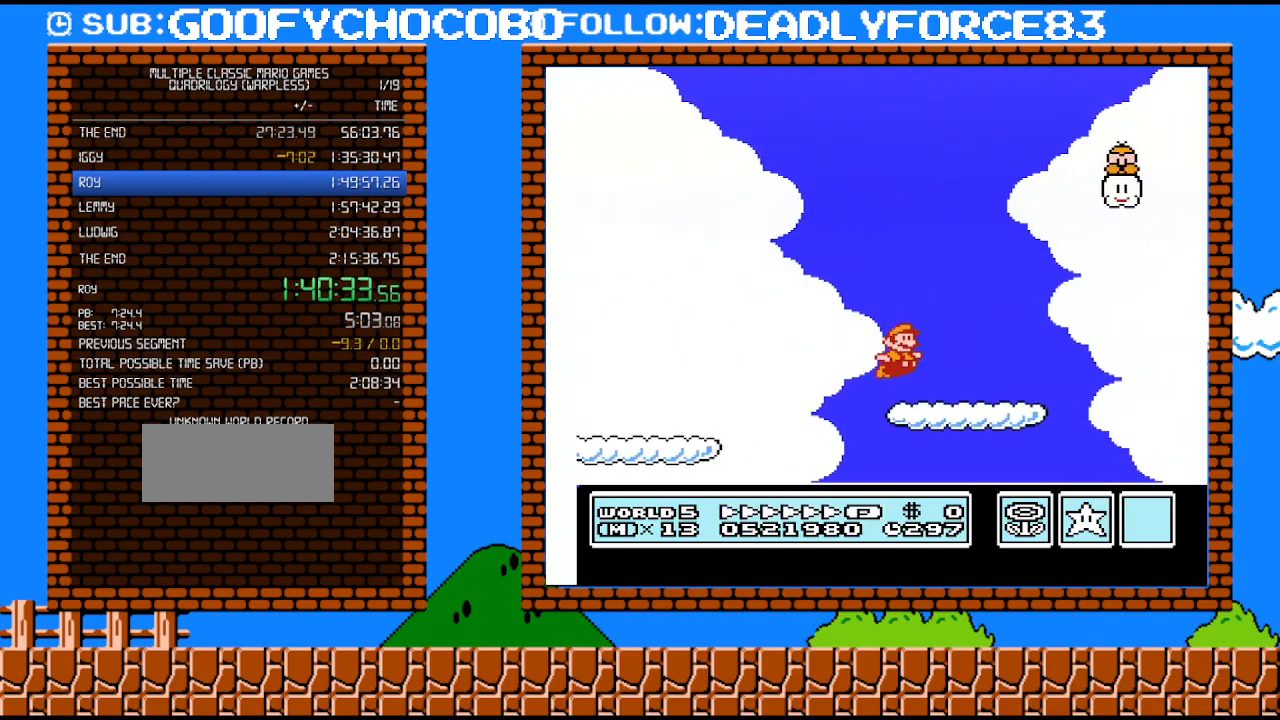
{"buttons": ["B", "DPAD_RIGHT"], "events": [[250, "A", "down"], [317, "A", "up"]]}
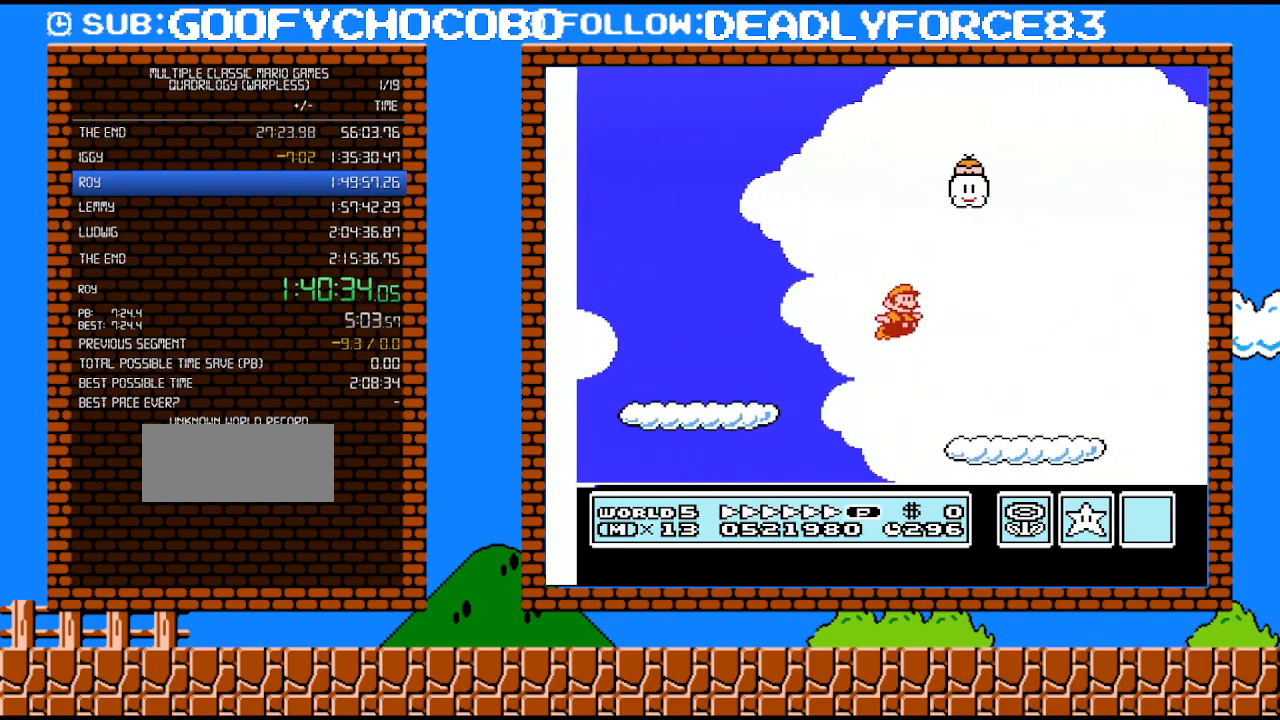
{"buttons": ["B", "DPAD_RIGHT"], "events": [[417, "A", "down"], [500, "A", "up"]]}
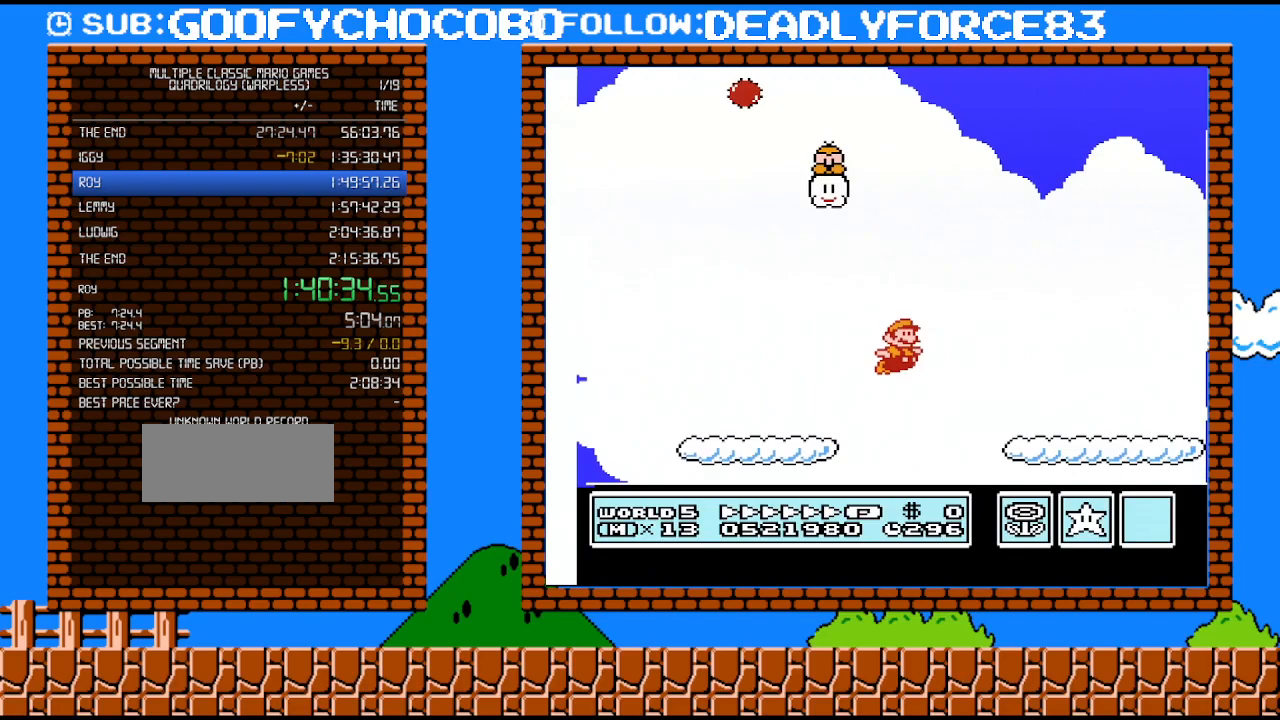
{"buttons": ["B", "DPAD_RIGHT"], "events": []}